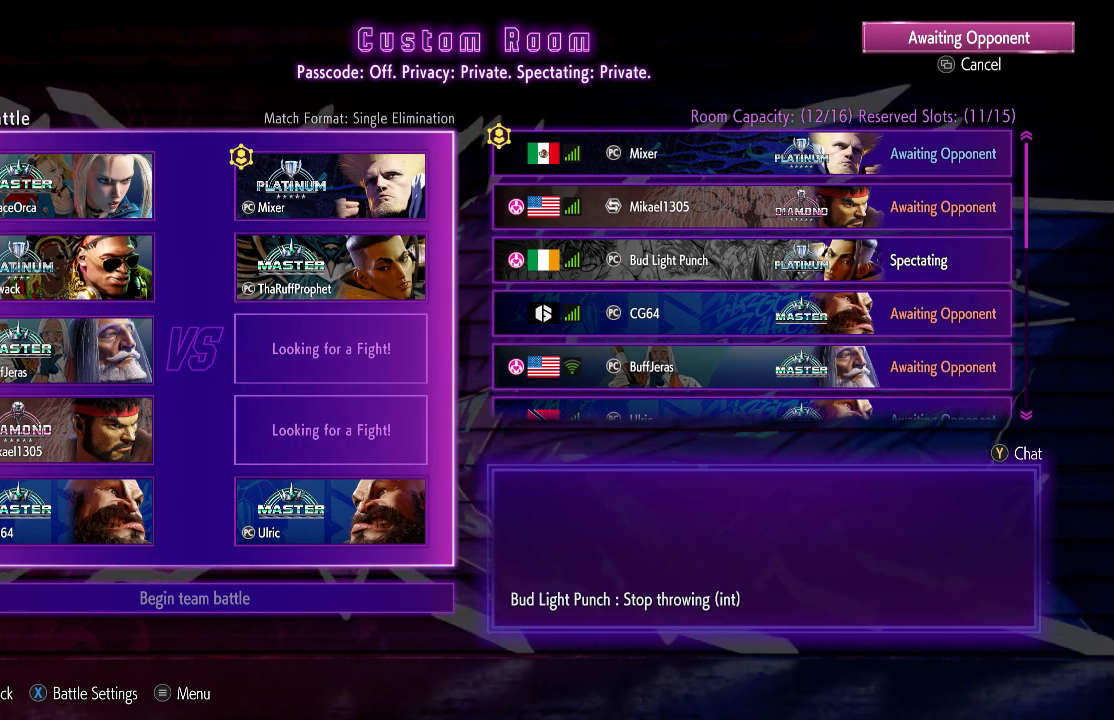
Gameplay with a controller (arcade stick); each line is a JSON object with the inputs held at the frame after it. "events" lists button and stick changes between this image and that frame as [ms after this image, input, new state], when the widget could be followed in between. Not read: L3 R3.
{"buttons": [], "left_stick": "center", "events": [[233, "left_stick", "down"], [417, "left_stick", "center"]]}
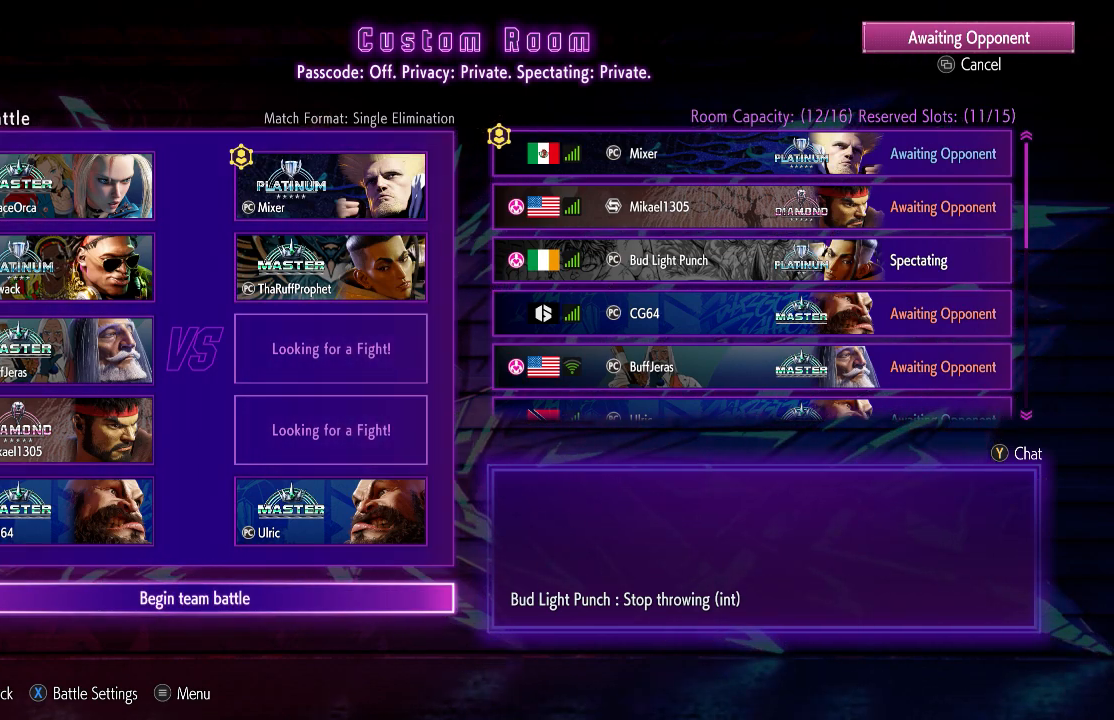
{"buttons": [], "left_stick": "center", "events": [[100, "left_stick", "up"], [267, "left_stick", "center"]]}
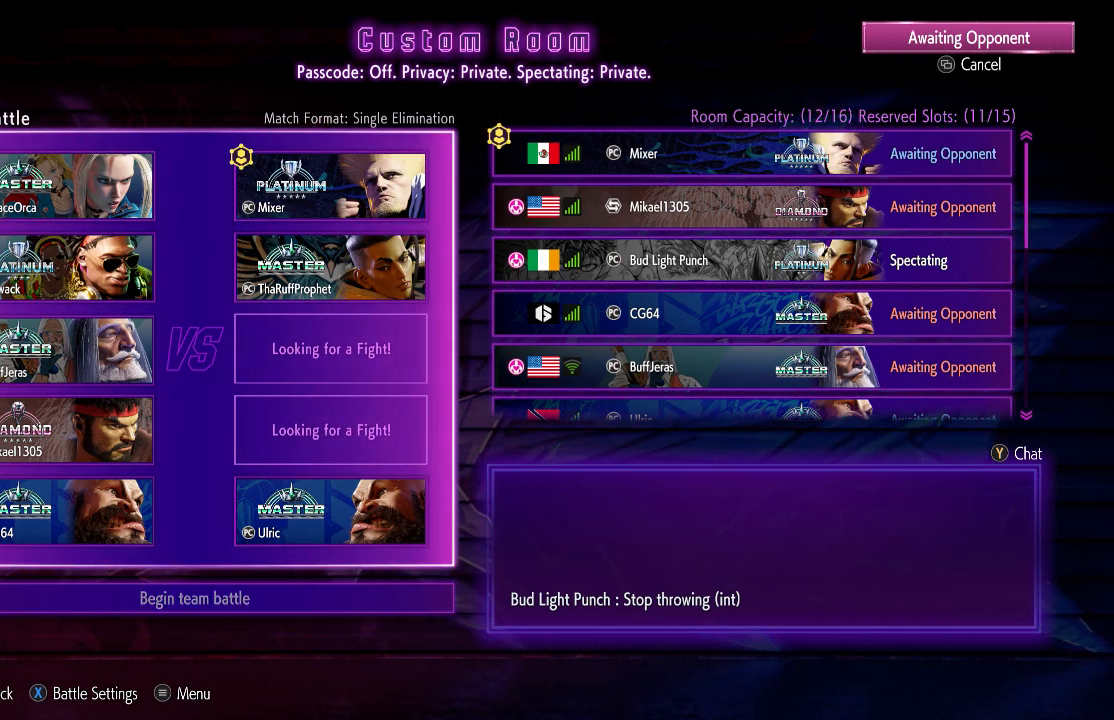
{"buttons": [], "left_stick": "center", "events": [[17, "left_stick", "right"], [150, "left_stick", "center"]]}
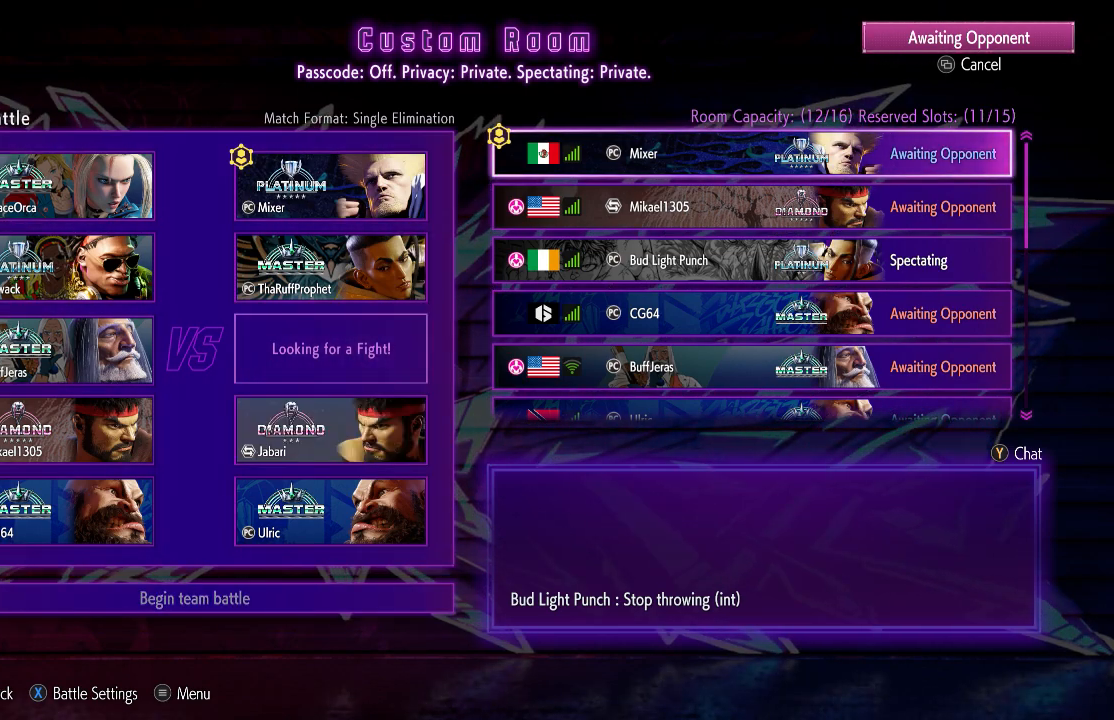
{"buttons": [], "left_stick": "center", "events": [[33, "left_stick", "left"], [217, "left_stick", "center"]]}